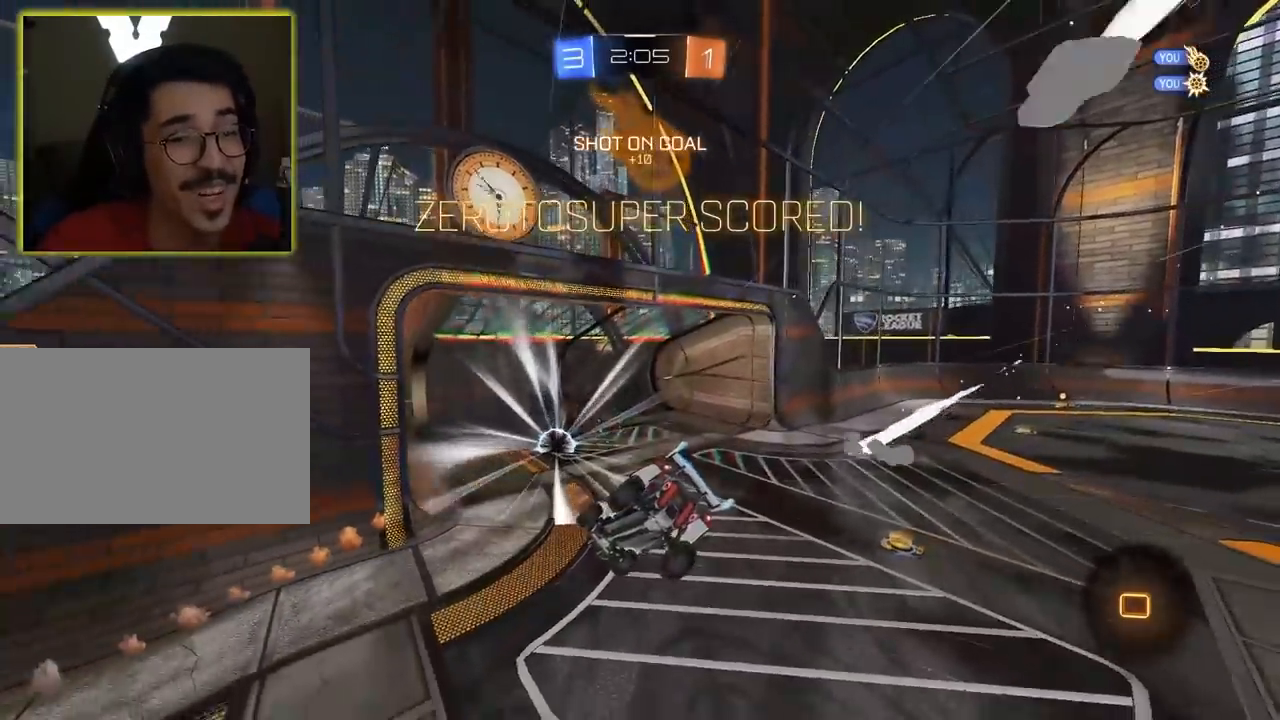
Gameplay with keyboard and mouse; each line is a JSON object with the keys and mouse buttons held at the frame after it. "events" lists presses ("down") and releases ("up") of "1", "2", "3", "4", "5", "a", "alt", "c", "caps_lock", "ctrl", "d", "e", "f", "g", "q", "r", "s", "shift", "space", "t", "tab", "v", "w", "x", "z", "mouse_left", "mouse_wheel" and "mouse_right" between this image and that frame as [ms after this image, input, new state], when the widget could be followed in between. "mouse_left", "mouse_wheel", "mouse_right" = the "left", "wheel", "right" buttons of the "mouse" list. No other keys are recorded. "wheel" means that the mouse wheel is clicked or scrolled. "mouse_move" is the direction in which the mouse moves at that frame (one of eight, or "still"), when it could be read.
{"keys": [], "mouse": [], "mouse_move": "still", "events": []}
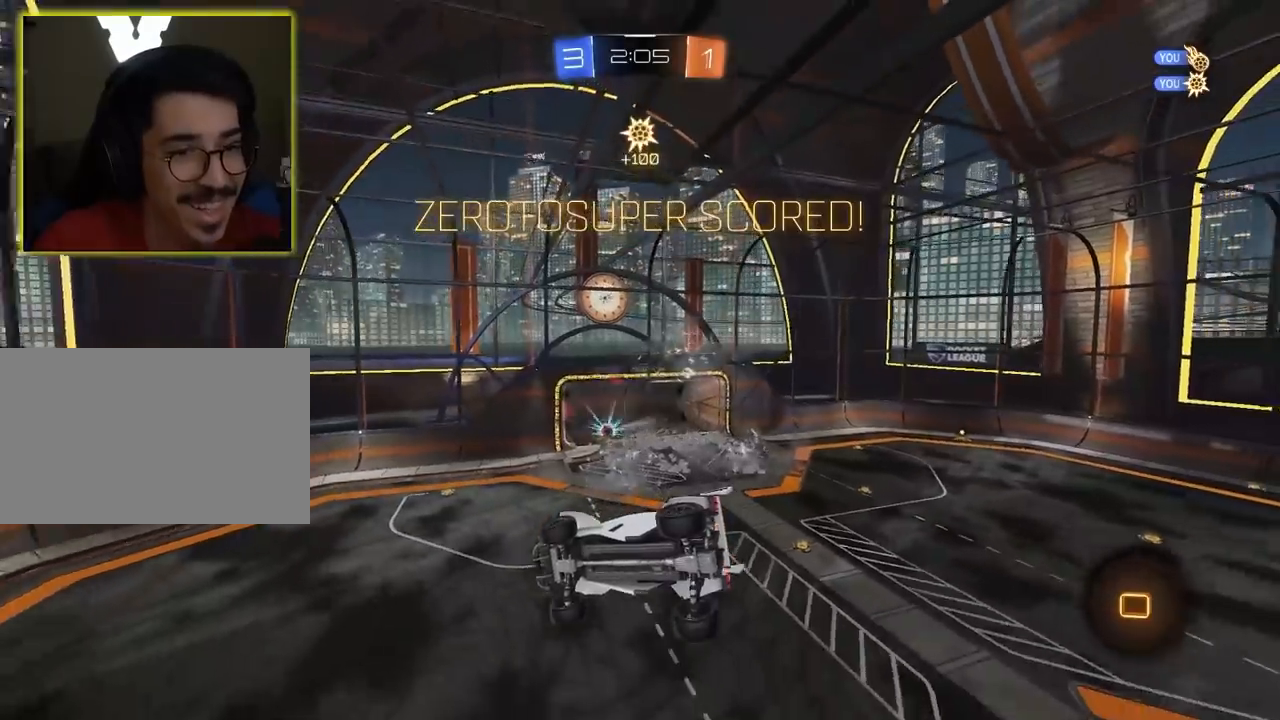
{"keys": [], "mouse": [], "mouse_move": "still", "events": []}
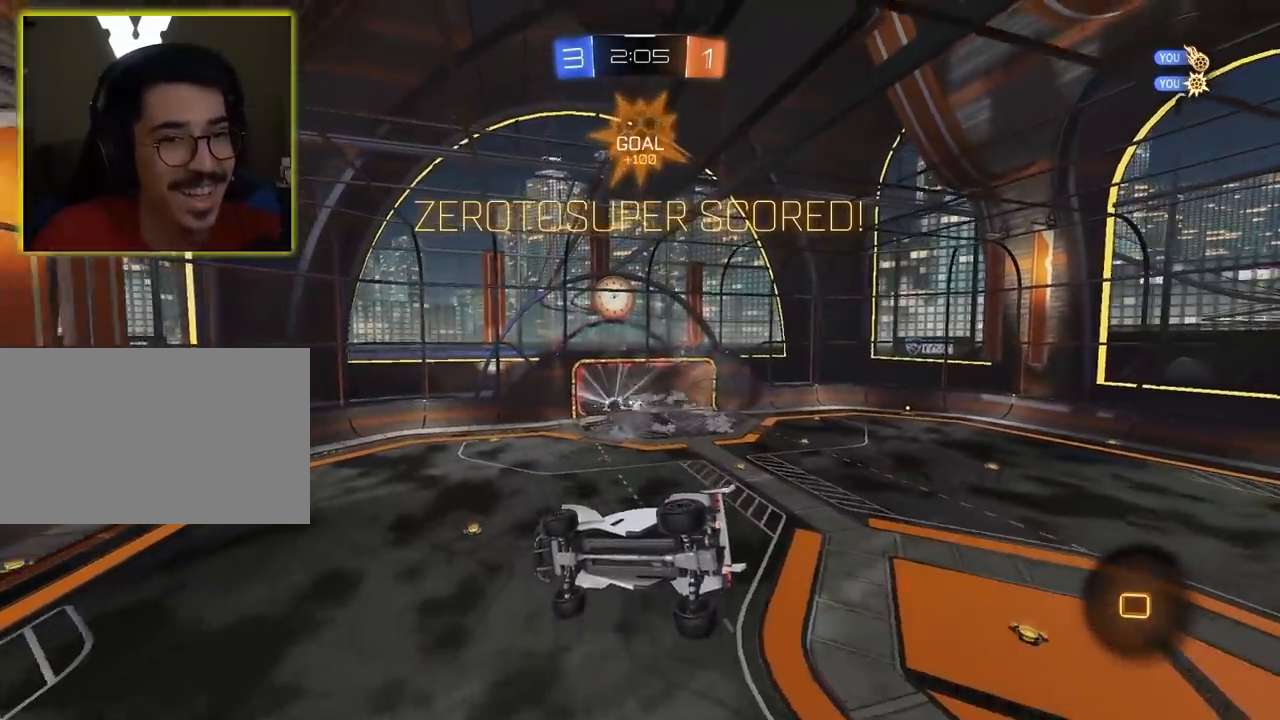
{"keys": [], "mouse": ["left"], "mouse_move": "still", "events": [[433, "mouse_left", "down"], [433, "mouse_right", "down"], [500, "mouse_right", "up"]]}
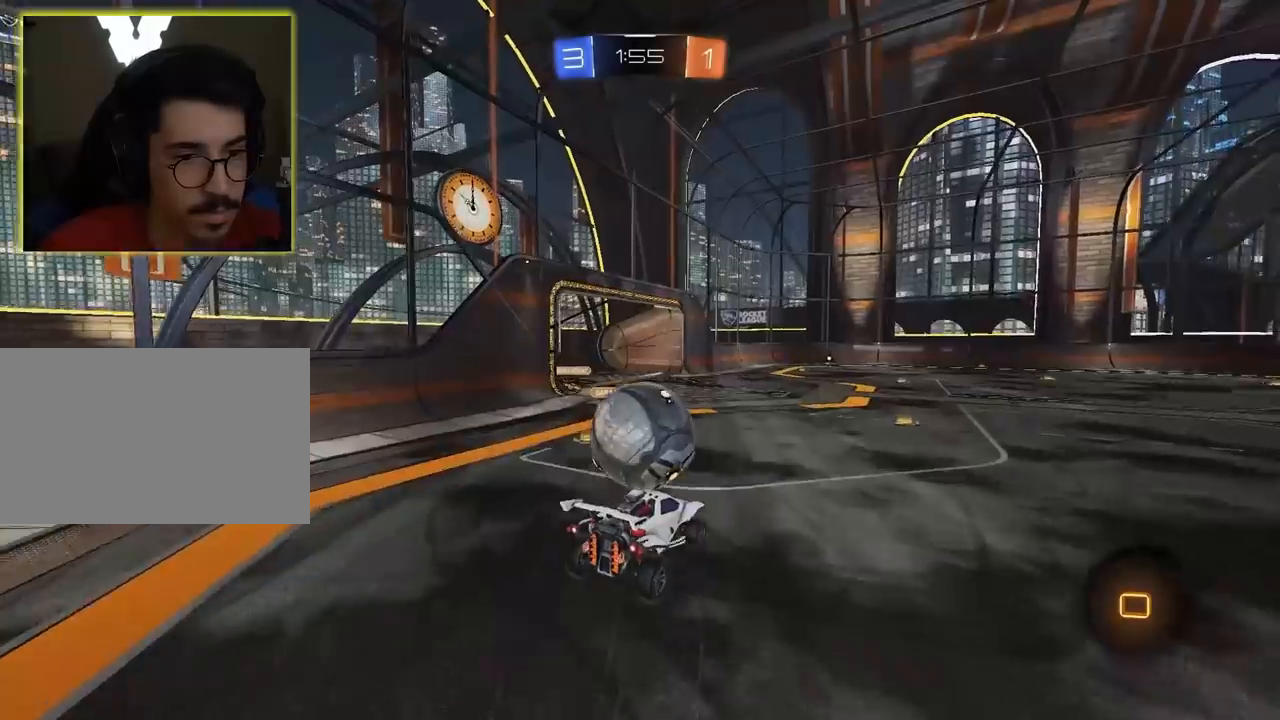
{"keys": [], "mouse": [], "mouse_move": "still", "events": [[33, "mouse_left", "up"]]}
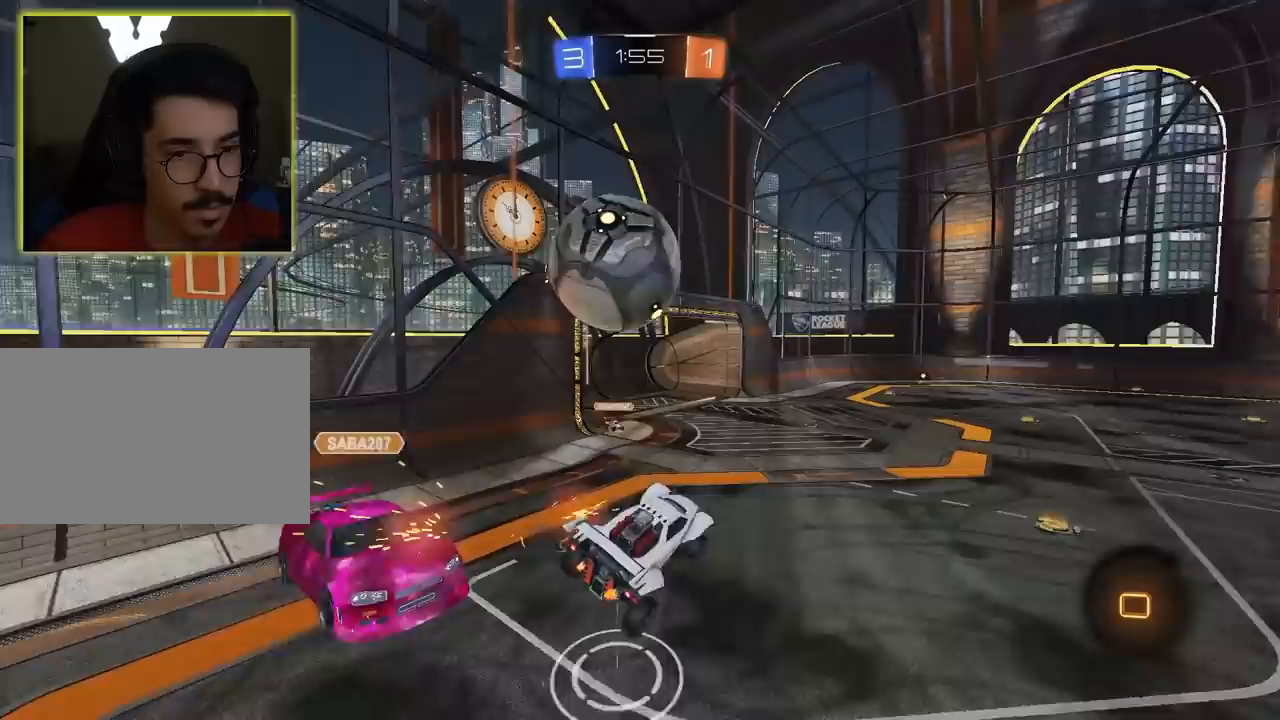
{"keys": ["d"], "mouse": [], "mouse_move": "still", "events": [[100, "a", "down"], [250, "w", "down"], [283, "a", "up"], [333, "d", "down"], [483, "w", "up"]]}
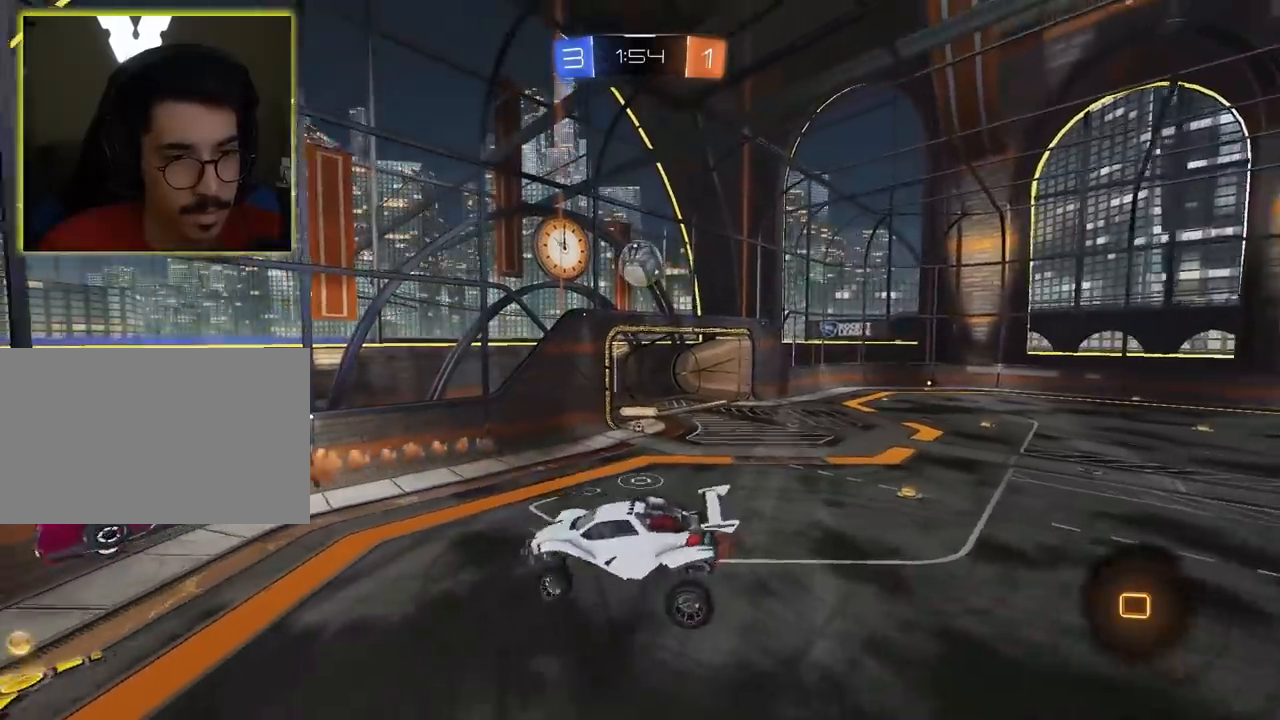
{"keys": [], "mouse": [], "mouse_move": "still", "events": [[33, "d", "up"], [217, "a", "down"], [450, "a", "up"]]}
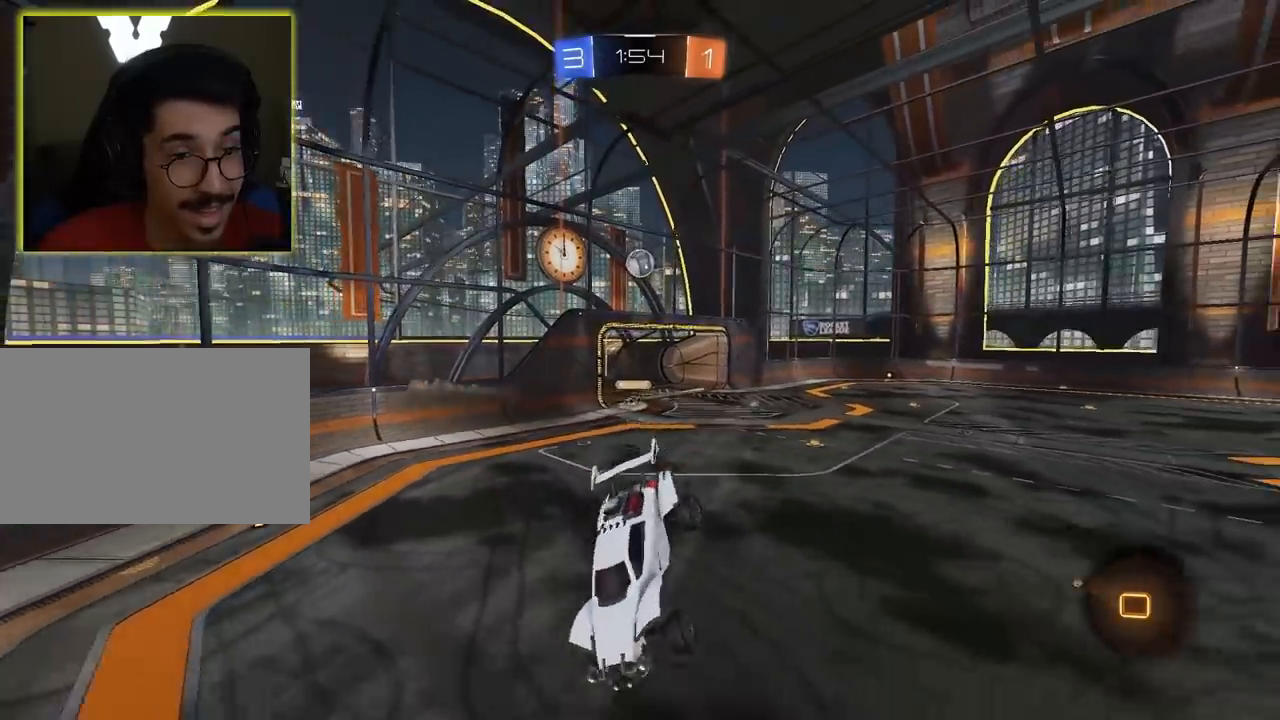
{"keys": ["w"], "mouse": [], "mouse_move": "still", "events": [[183, "w", "down"], [283, "d", "down"], [417, "d", "up"]]}
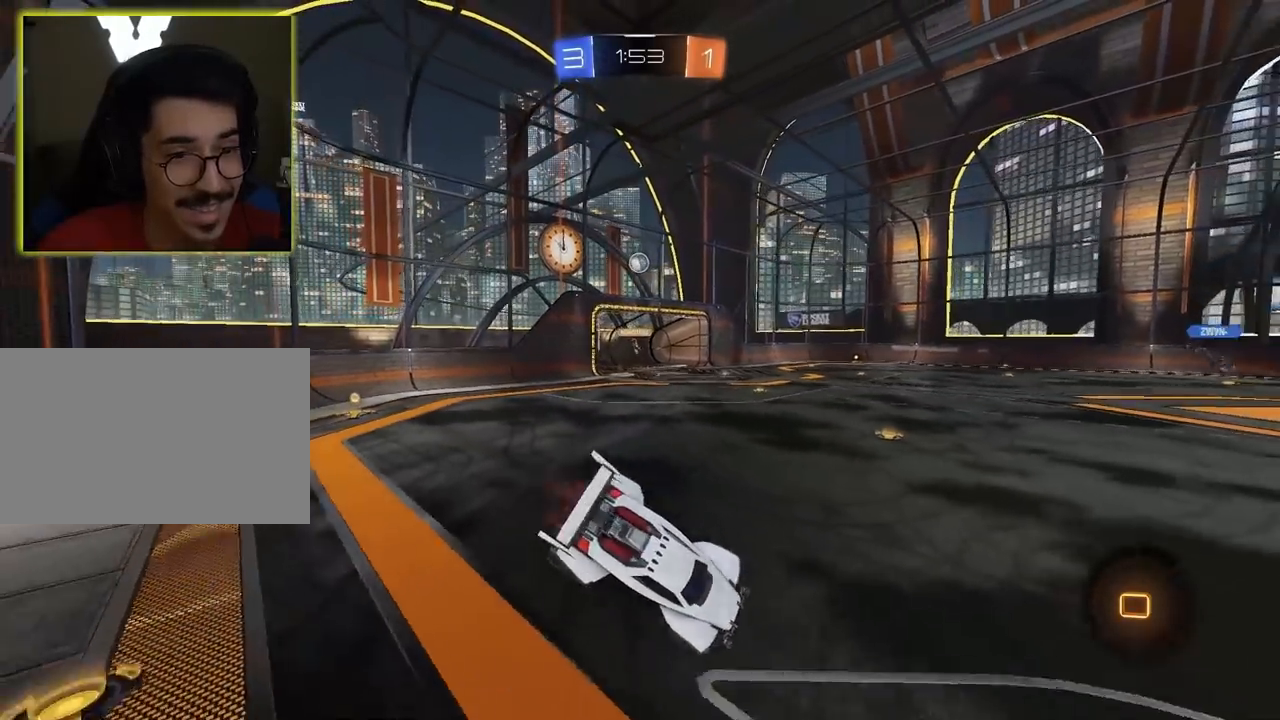
{"keys": ["d", "w"], "mouse": [], "mouse_move": "still", "events": [[17, "d", "down"]]}
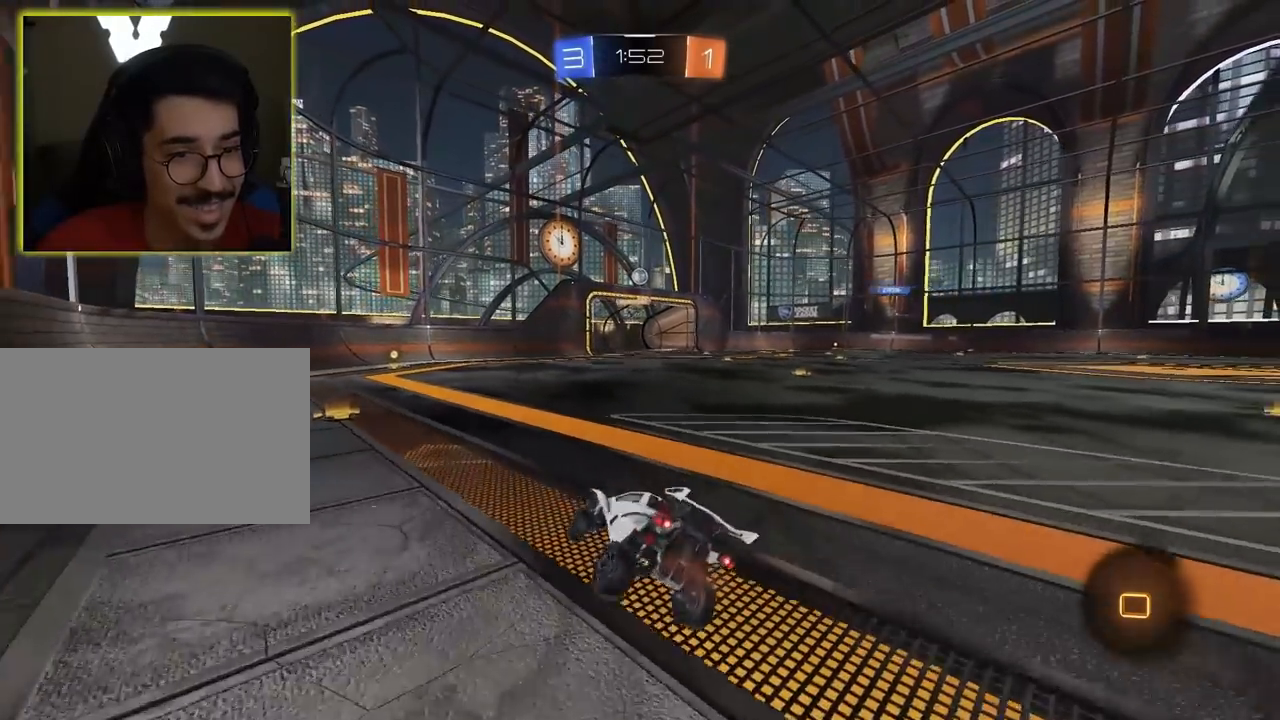
{"keys": ["d", "w"], "mouse": [], "mouse_move": "still", "events": []}
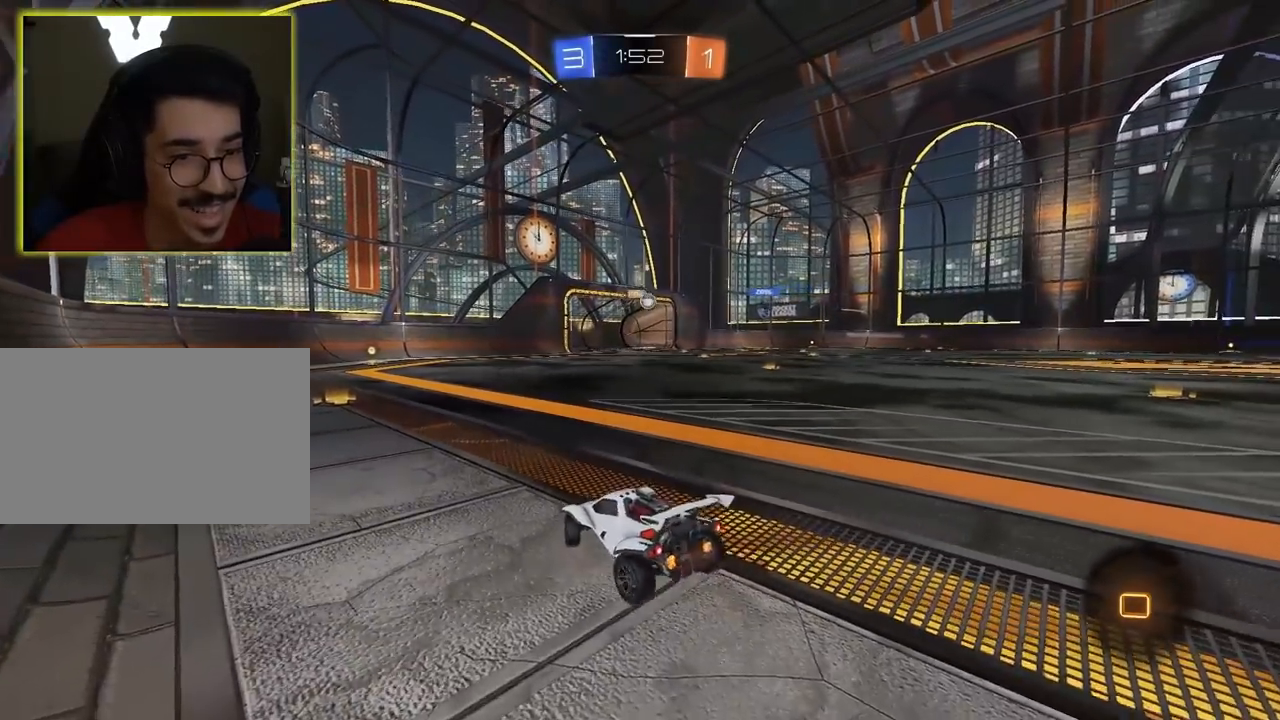
{"keys": ["w"], "mouse": [], "mouse_move": "still", "events": [[317, "d", "up"]]}
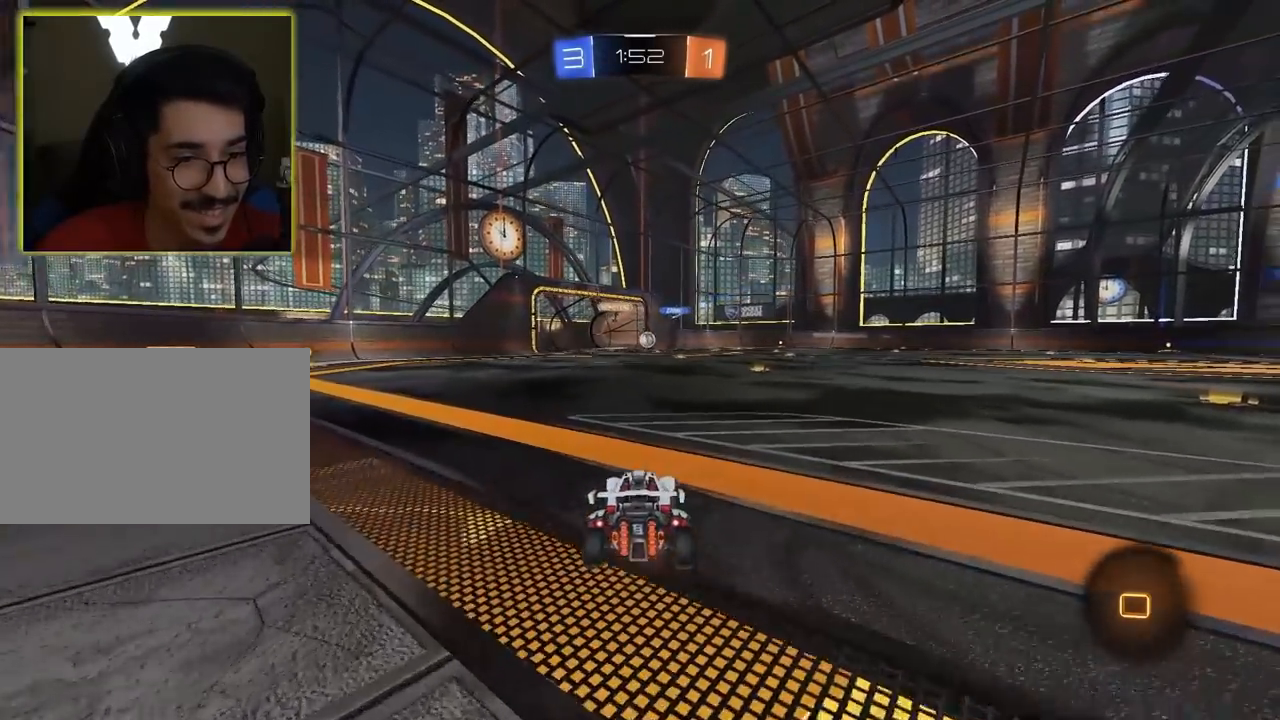
{"keys": ["d", "w"], "mouse": ["left"], "mouse_move": "still", "events": [[200, "mouse_left", "down"], [433, "d", "down"]]}
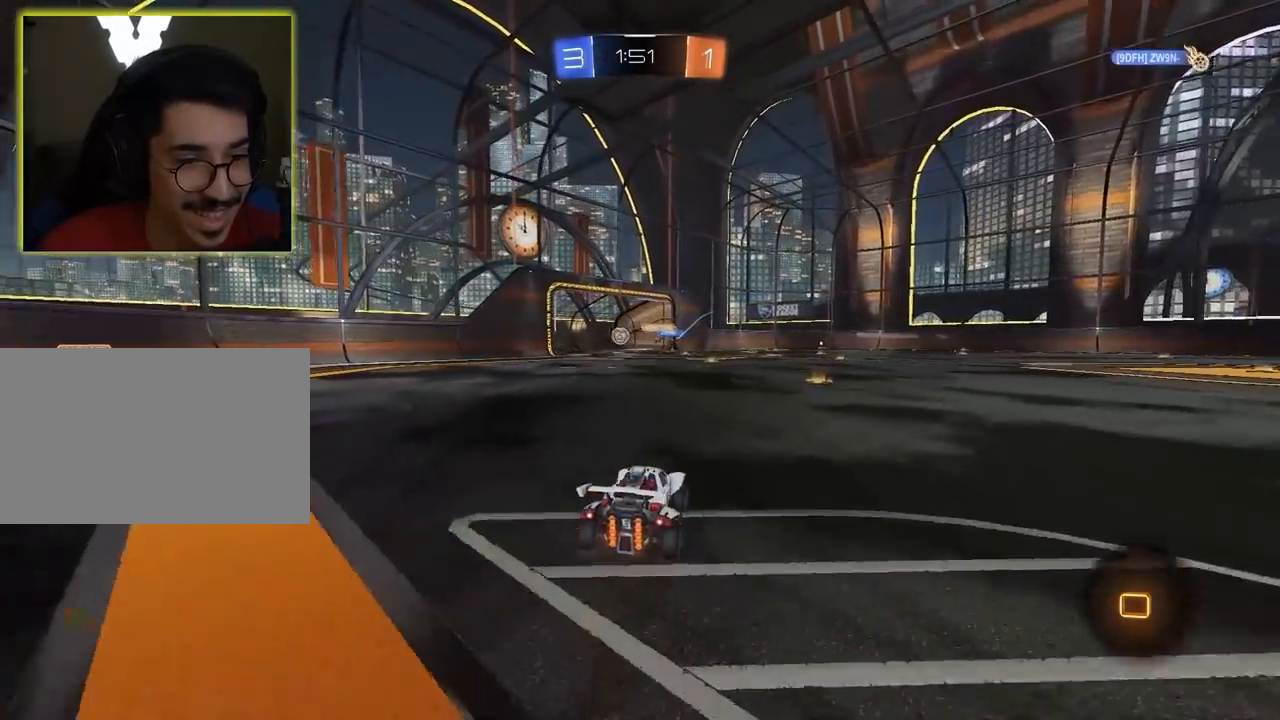
{"keys": [], "mouse": [], "mouse_move": "still", "events": [[167, "d", "up"], [217, "mouse_left", "up"], [450, "w", "up"]]}
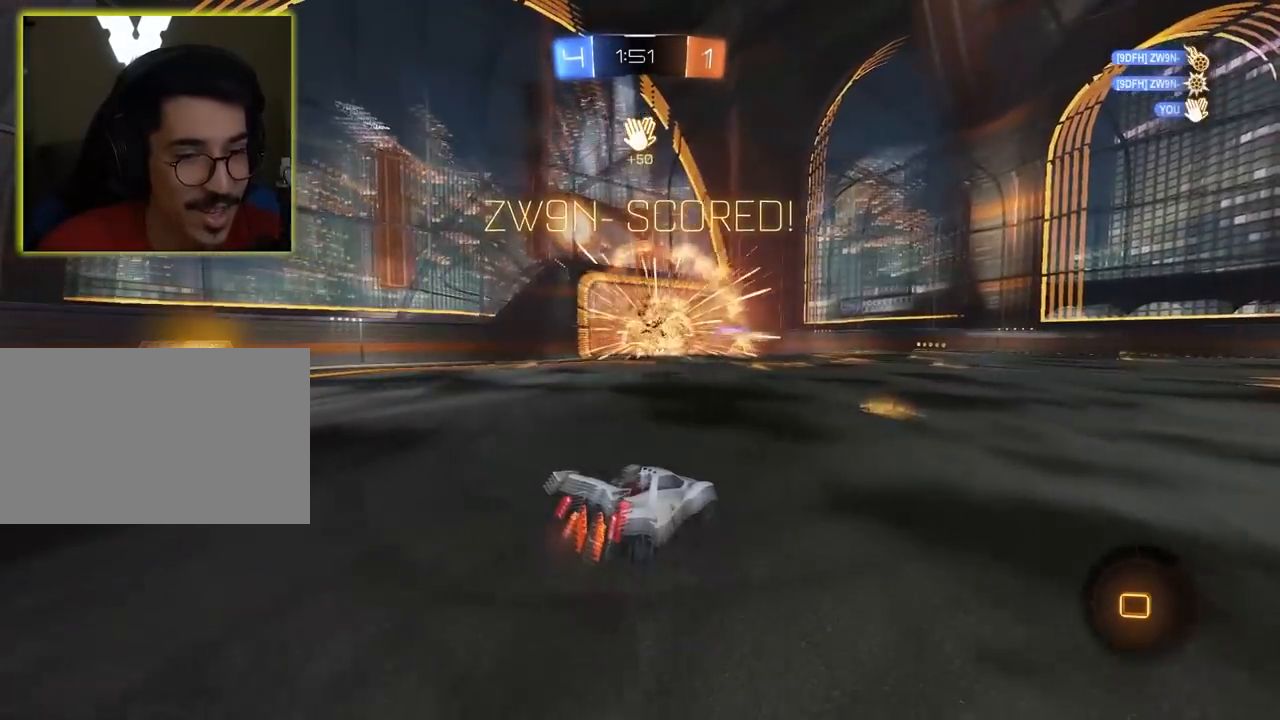
{"keys": [], "mouse": [], "mouse_move": "still", "events": [[183, "2", "down"], [283, "1", "down"], [317, "2", "up"], [417, "1", "up"]]}
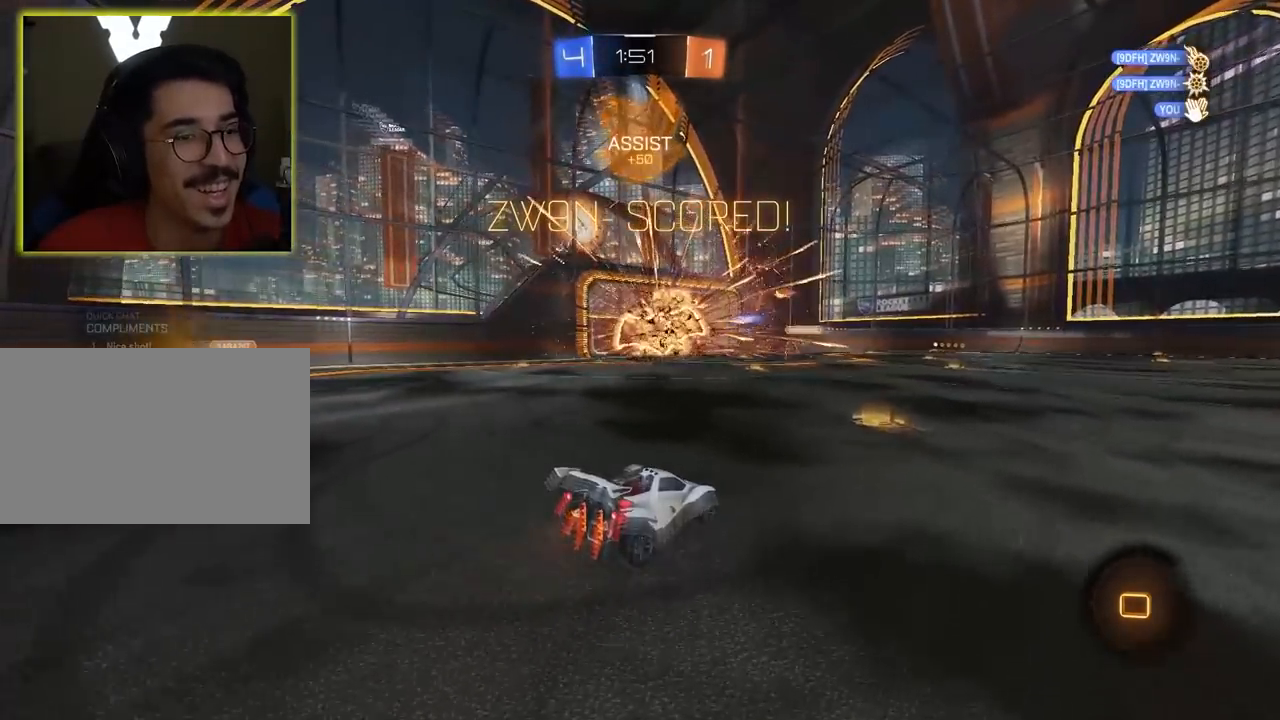
{"keys": ["w"], "mouse": [], "mouse_move": "still", "events": [[433, "w", "down"]]}
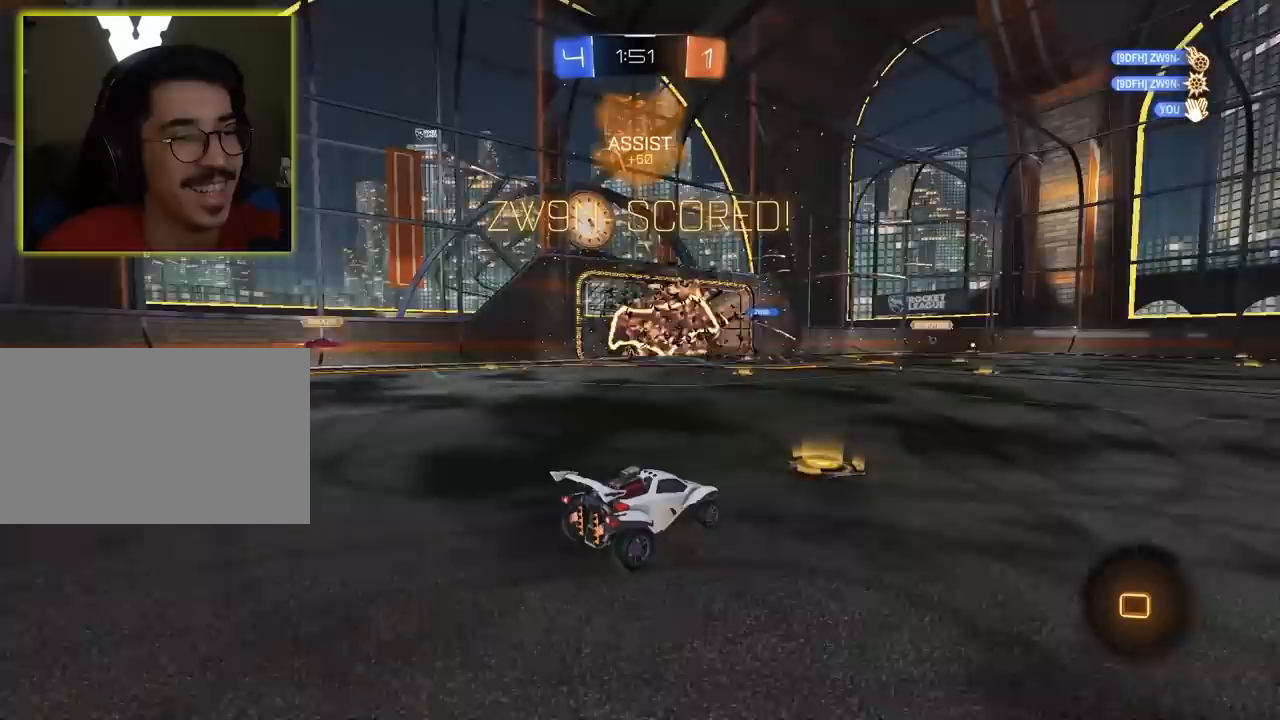
{"keys": ["d", "w"], "mouse": ["right"], "mouse_move": "still", "events": [[167, "d", "down"], [300, "mouse_right", "down"], [400, "mouse_right", "up"], [500, "mouse_right", "down"]]}
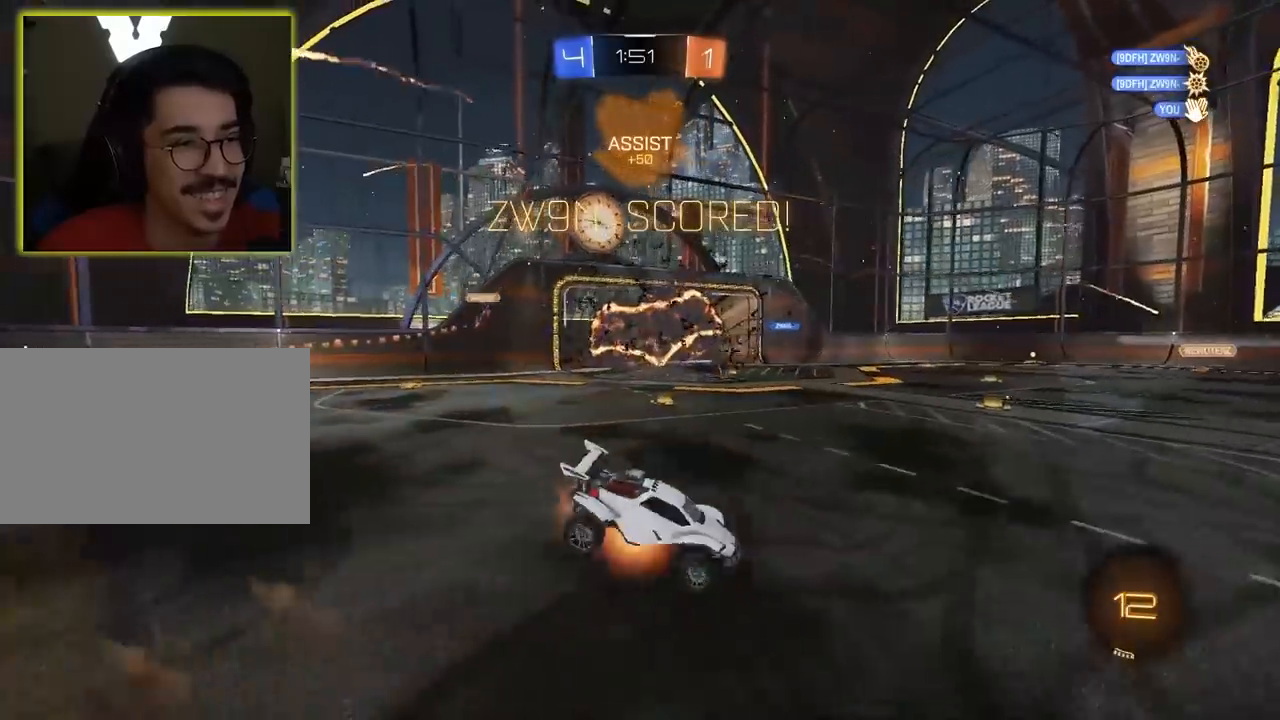
{"keys": ["d", "w"], "mouse": [], "mouse_move": "still", "events": [[83, "mouse_right", "up"]]}
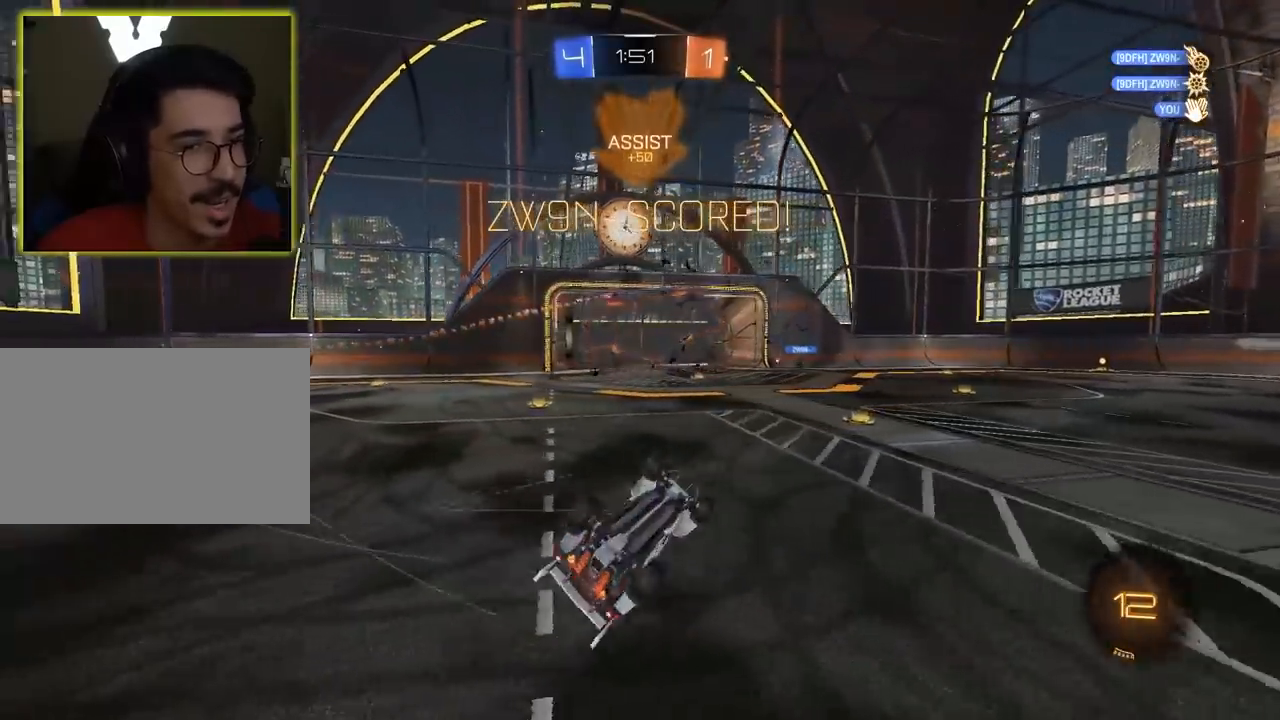
{"keys": ["w"], "mouse": ["right"], "mouse_move": "still", "events": [[200, "d", "up"], [483, "mouse_right", "down"]]}
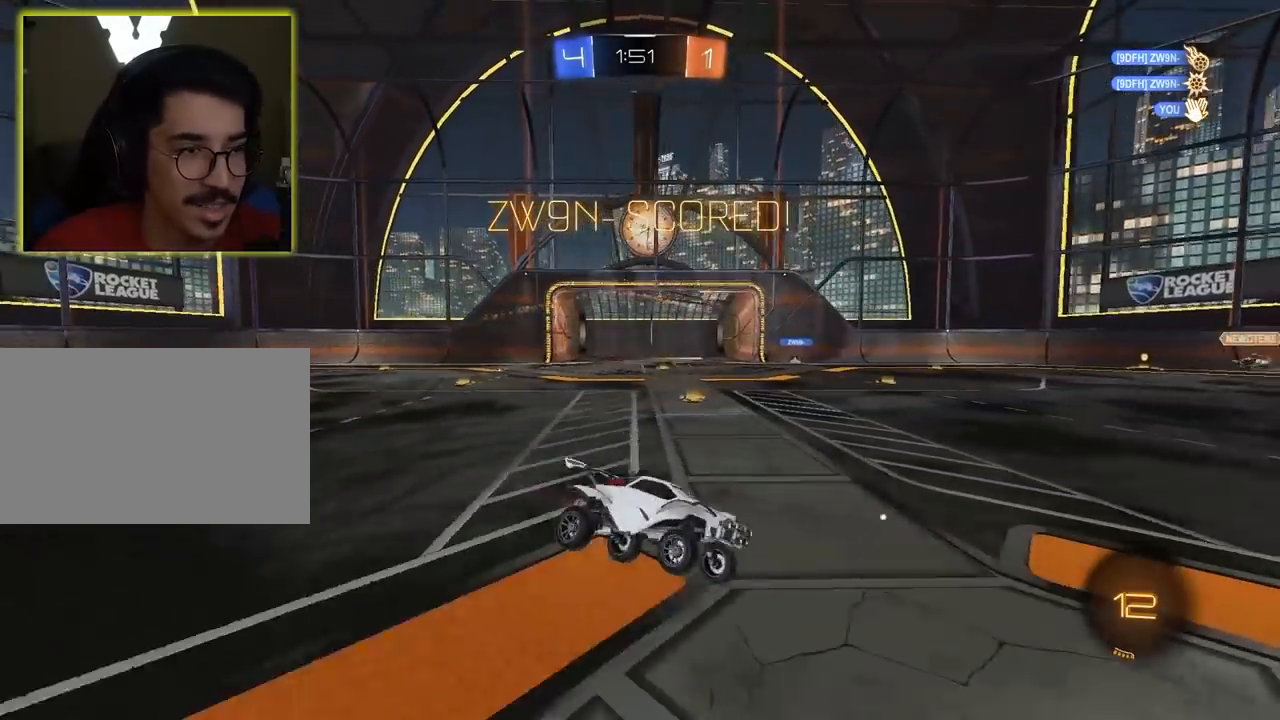
{"keys": ["d", "w"], "mouse": [], "mouse_move": "still", "events": [[67, "mouse_right", "up"], [117, "w", "up"], [217, "d", "down"], [217, "w", "down"]]}
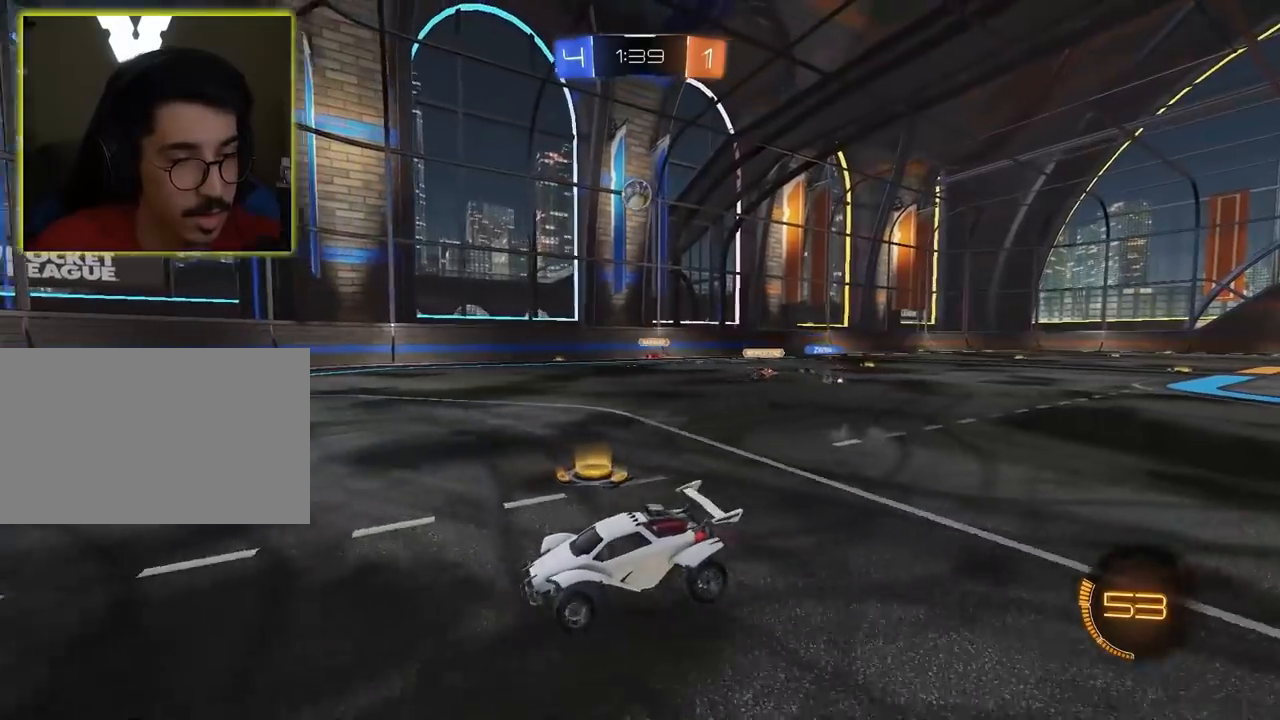
{"keys": ["a"], "mouse": [], "mouse_move": "still", "events": [[233, "w", "up"], [283, "a", "down"], [317, "d", "up"]]}
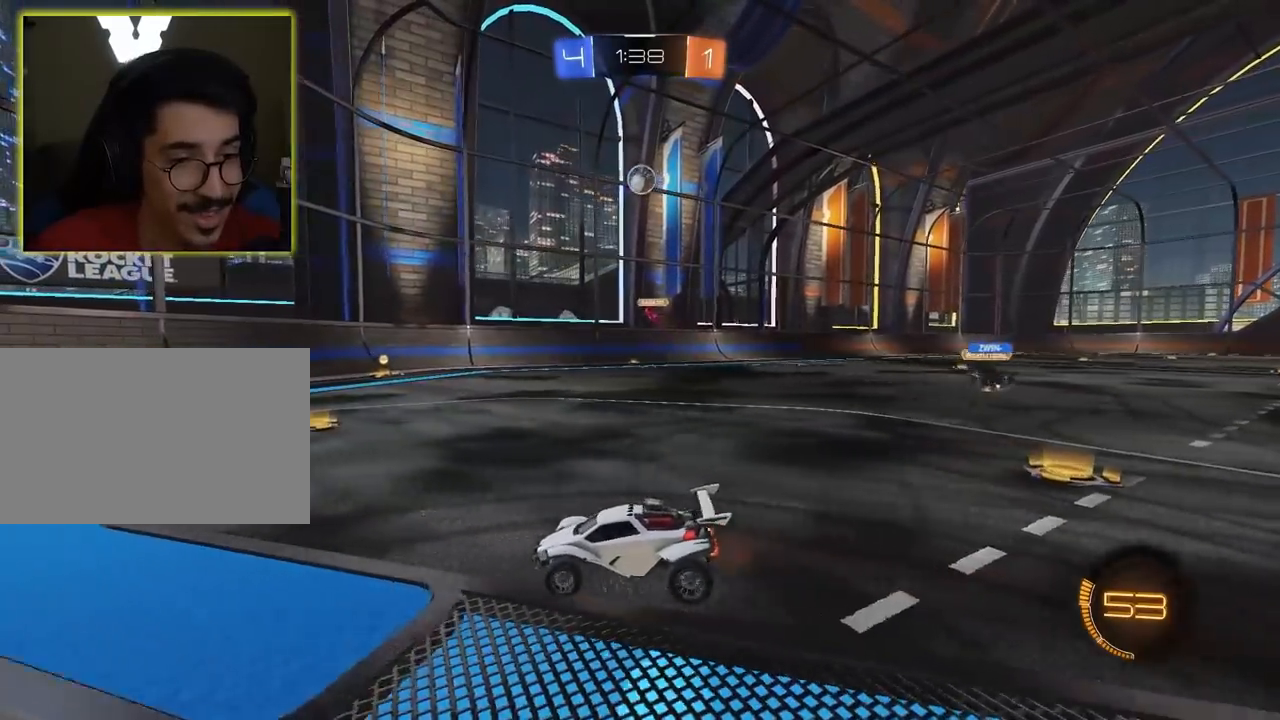
{"keys": ["d", "w"], "mouse": [], "mouse_move": "still", "events": [[283, "a", "up"], [283, "d", "down"], [283, "w", "down"]]}
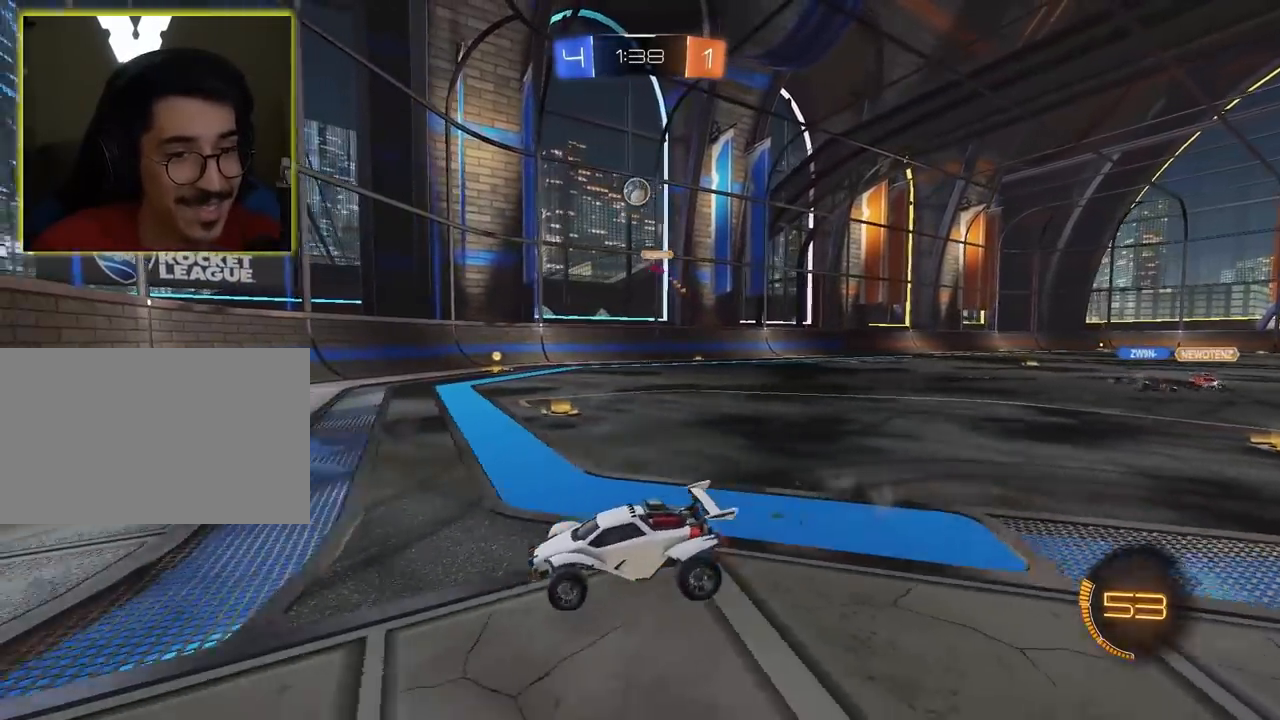
{"keys": ["a"], "mouse": [], "mouse_move": "still", "events": [[117, "w", "up"], [167, "d", "up"], [217, "a", "down"]]}
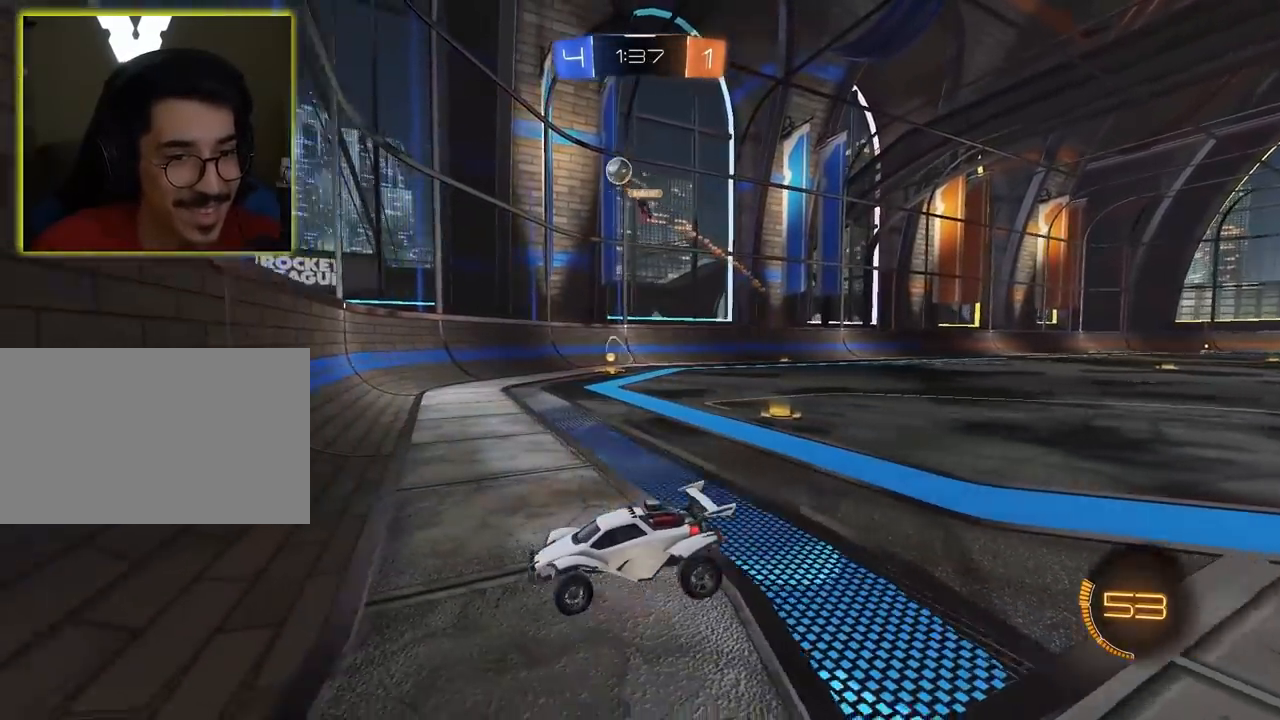
{"keys": ["w"], "mouse": ["left"], "mouse_move": "still", "events": [[33, "a", "up"], [33, "w", "down"], [83, "d", "down"], [183, "d", "up"], [317, "a", "down"], [317, "w", "up"], [417, "mouse_left", "down"], [467, "a", "up"], [467, "w", "down"]]}
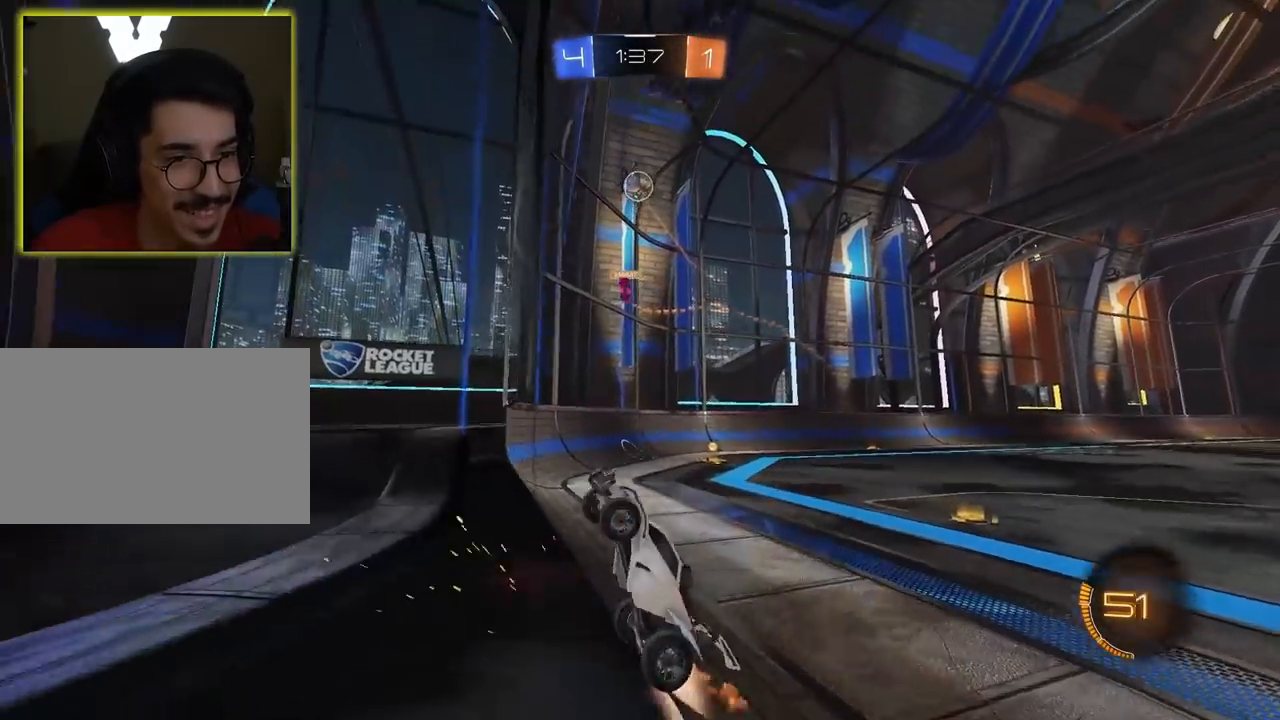
{"keys": [], "mouse": [], "mouse_move": "still", "events": [[100, "d", "down"], [100, "mouse_left", "up"], [233, "d", "up"], [283, "w", "up"]]}
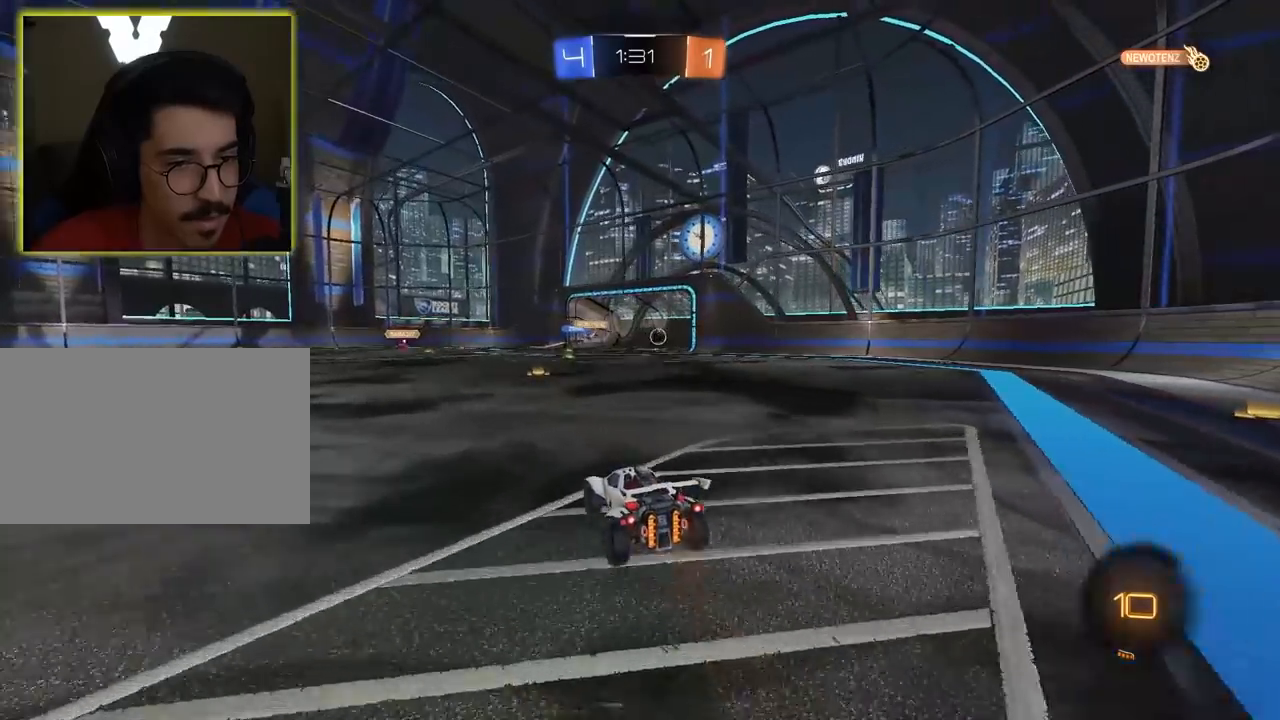
{"keys": ["a", "w"], "mouse": [], "mouse_move": "still", "events": [[350, "w", "down"], [483, "a", "down"]]}
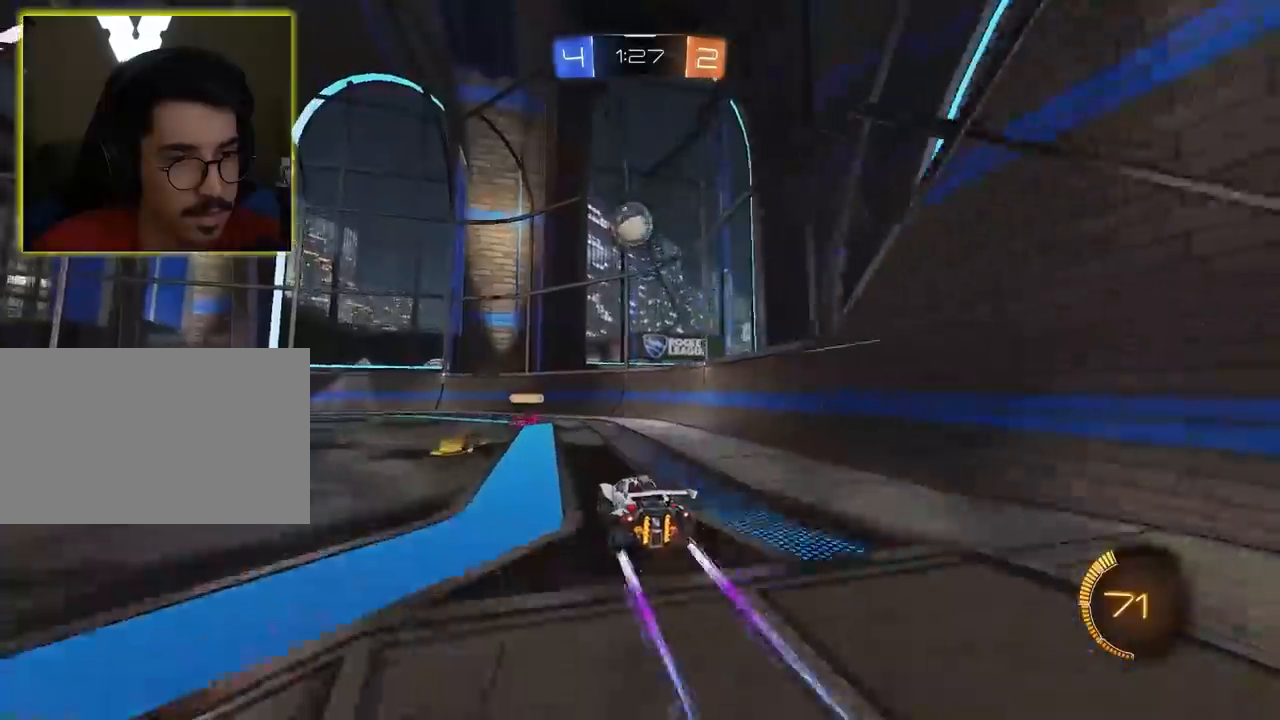
{"keys": ["w"], "mouse": [], "mouse_move": "still", "events": [[17, "w", "up"], [67, "a", "up"], [117, "mouse_right", "down"], [117, "s", "down"], [167, "a", "down"], [167, "d", "down"], [167, "mouse_left", "down"], [250, "d", "up"], [250, "mouse_left", "up"], [300, "mouse_right", "up"], [300, "s", "up"], [350, "a", "up"], [483, "w", "down"]]}
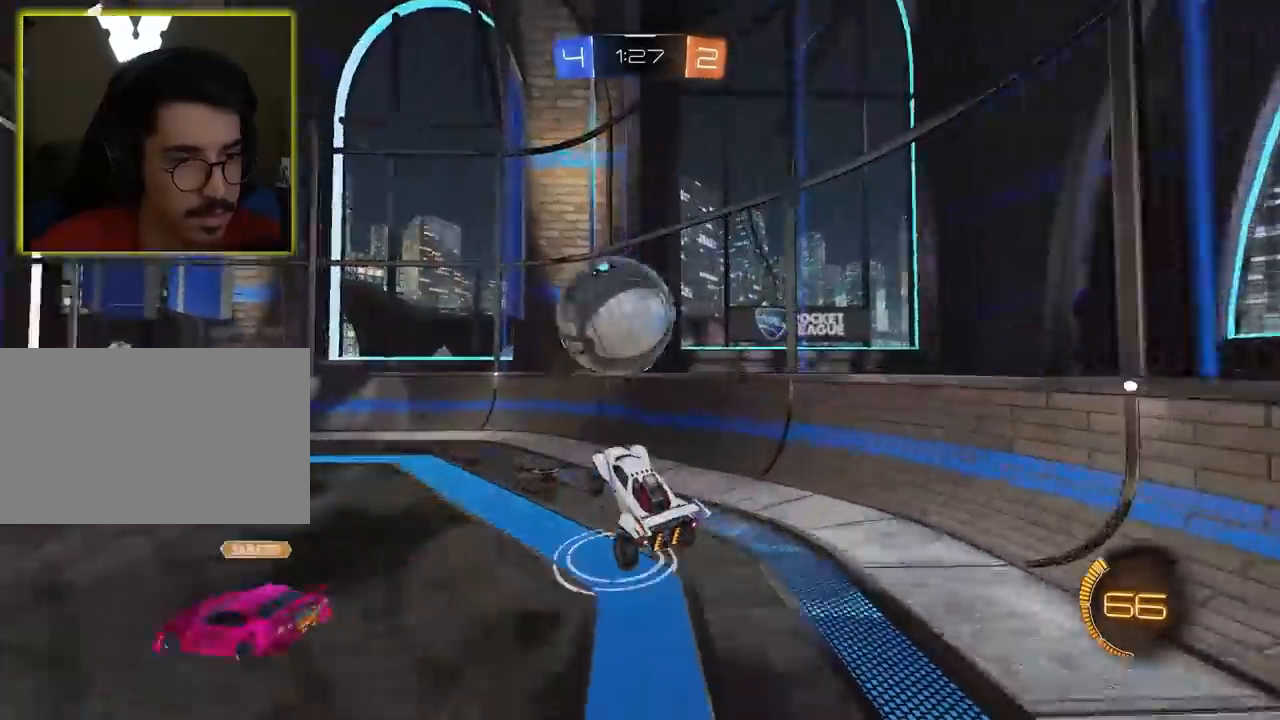
{"keys": ["d"], "mouse": [], "mouse_move": "still", "events": [[33, "a", "down"], [233, "a", "up"], [267, "d", "down"], [267, "w", "up"], [417, "w", "down"], [467, "w", "up"]]}
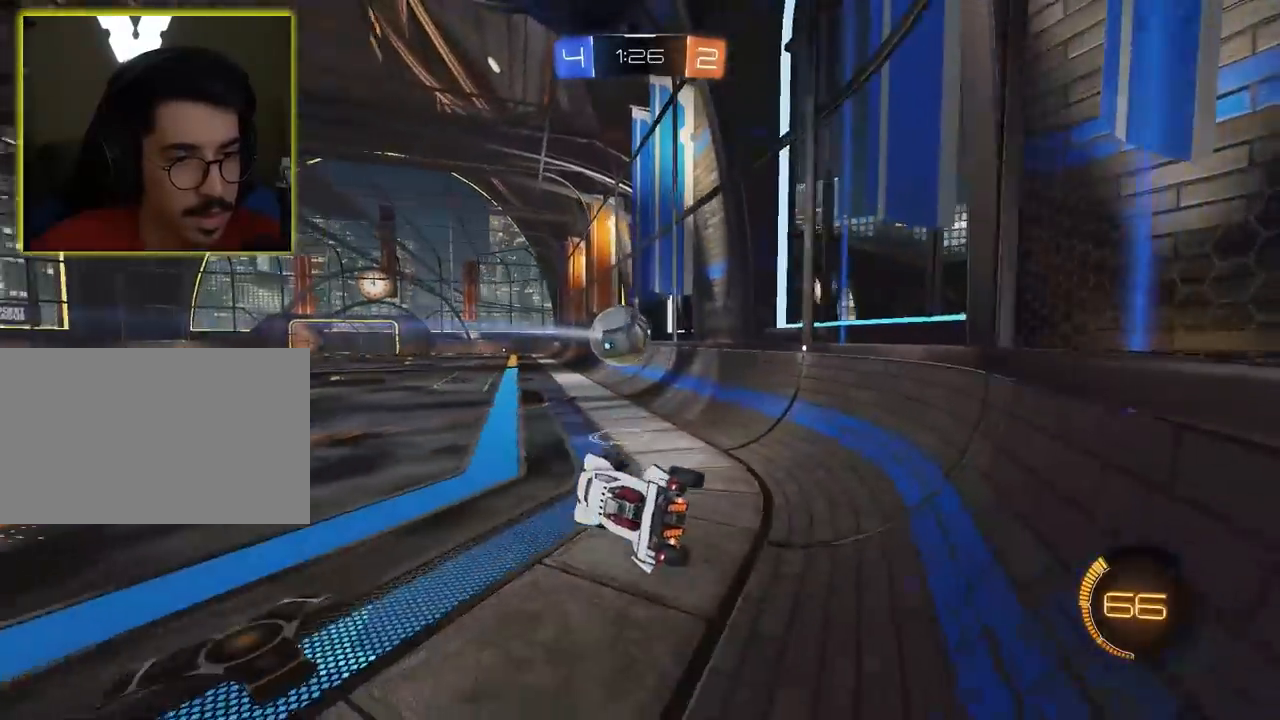
{"keys": ["a", "w"], "mouse": ["left"], "mouse_move": "still", "events": [[50, "d", "up"], [100, "w", "down"], [150, "a", "down"], [283, "mouse_left", "down"]]}
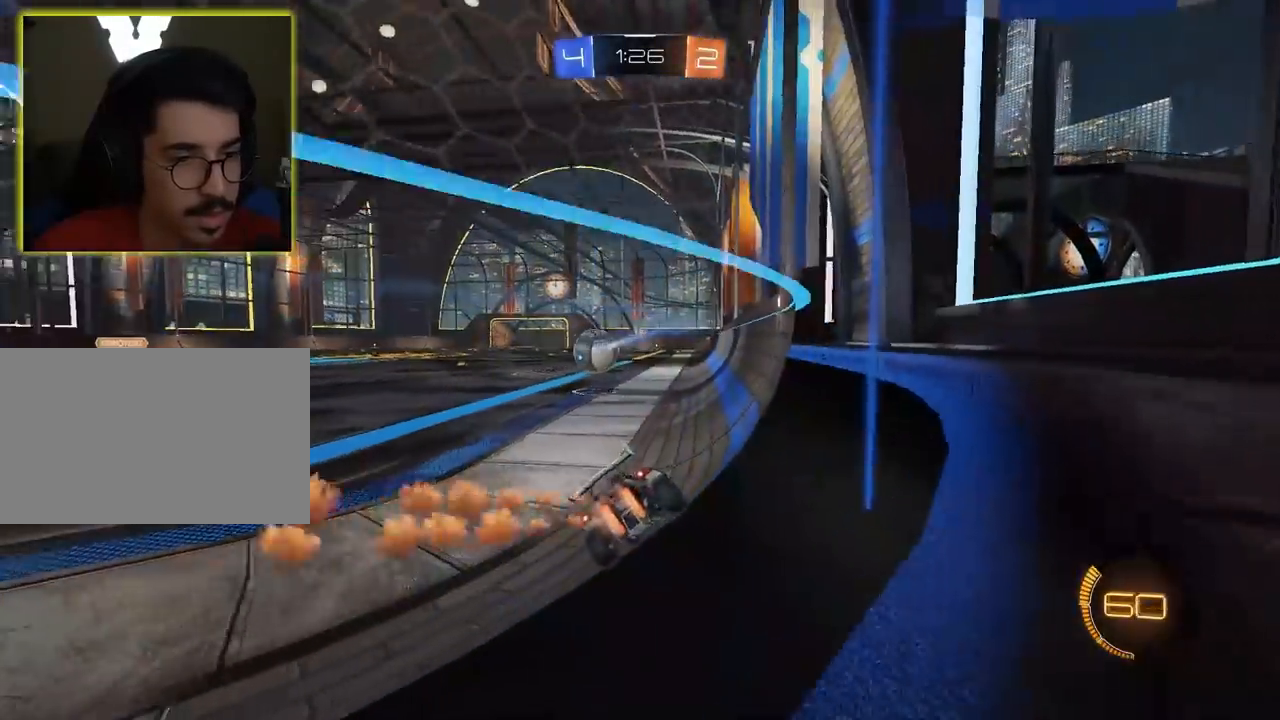
{"keys": ["w"], "mouse": ["left"], "mouse_move": "still", "events": [[350, "a", "up"]]}